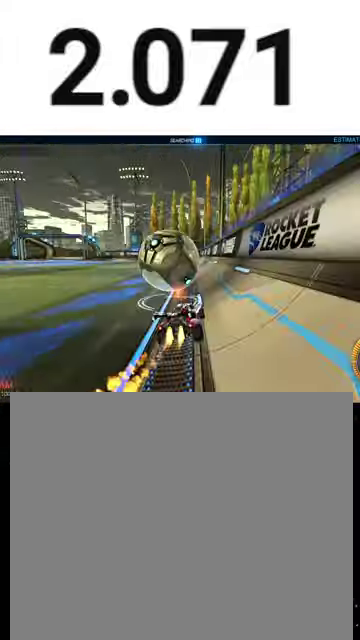
Gameplay with a controller (Xbox layout); each line is a JSON object with the inputs held at the frame after it. "events" lists button and stick changes between this image and that frame as [ms after this image, input, new state], when the widget could be followed in between. This overlay highlights the sticks when they move; stick clicks (L3 R3) are not distinguishable.
{"buttons": ["A", "R1", "R2"], "left_stick": "center", "right_stick": "center", "events": [[133, "Y", "up"], [200, "left_stick", "center"], [333, "left_stick", "down"], [367, "A", "down"], [433, "left_stick", "center"]]}
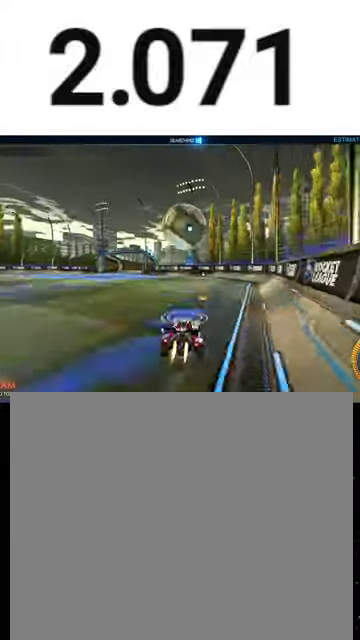
{"buttons": ["X", "R1", "R2"], "left_stick": "up-right", "right_stick": "center", "events": [[33, "left_stick", "down-right"], [67, "X", "down"], [167, "A", "up"], [167, "left_stick", "right"], [200, "Y", "down"], [300, "Y", "up"], [300, "left_stick", "down-right"], [400, "Y", "down"], [433, "left_stick", "right"], [500, "Y", "up"], [500, "left_stick", "up-right"]]}
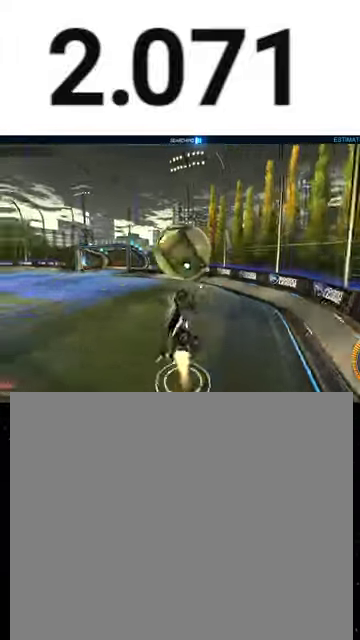
{"buttons": ["X", "R1", "R2"], "left_stick": "up", "right_stick": "center", "events": [[100, "Y", "down"], [167, "left_stick", "up"], [200, "Y", "up"], [267, "R1", "up"], [267, "left_stick", "up-left"], [400, "Y", "down"], [433, "R1", "down"], [467, "left_stick", "up"], [500, "Y", "up"]]}
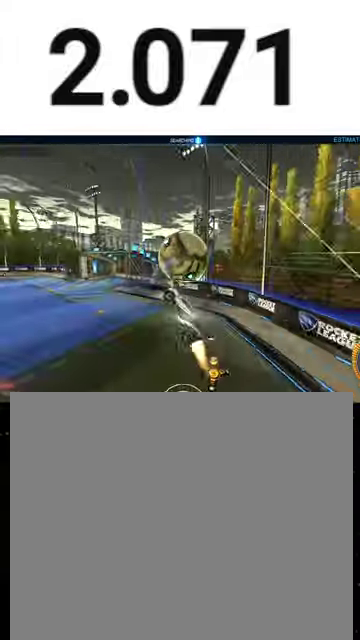
{"buttons": ["R1", "R2"], "left_stick": "up-left", "right_stick": "center", "events": [[67, "R1", "up"], [133, "left_stick", "down-left"], [267, "X", "up"], [300, "Y", "down"], [300, "left_stick", "left"], [367, "left_stick", "up-left"], [433, "Y", "up"], [467, "R1", "down"]]}